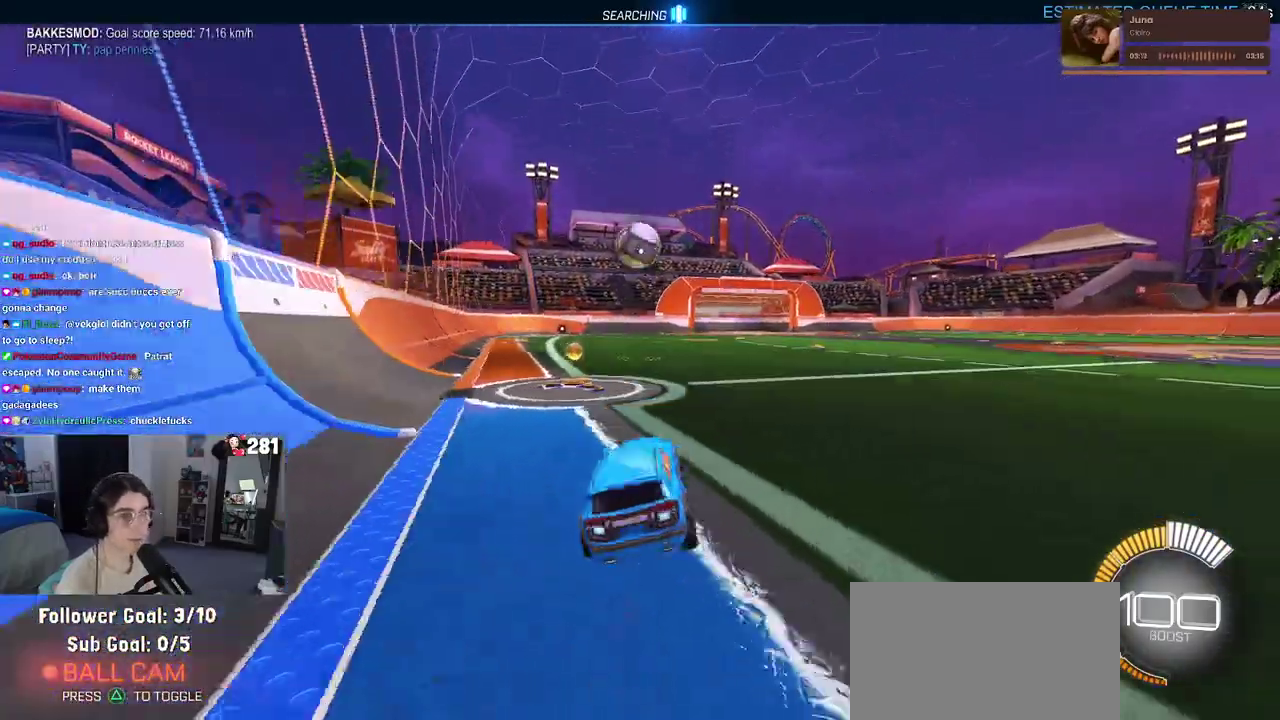
Gameplay with a controller (PlayStation layout); each line is a JSON object with the inputs held at the frame after it. "events" lists button and stick changes between this image and that frame as [ms after this image, input, new state], when the widget could be followed in between. This overlay highlights the sticks when they move; stick clicks (L3 R3) are not distinguishable. Not read: L1.
{"buttons": ["R2"], "left_stick": "center", "right_stick": "center", "events": [[100, "left_stick", "center"]]}
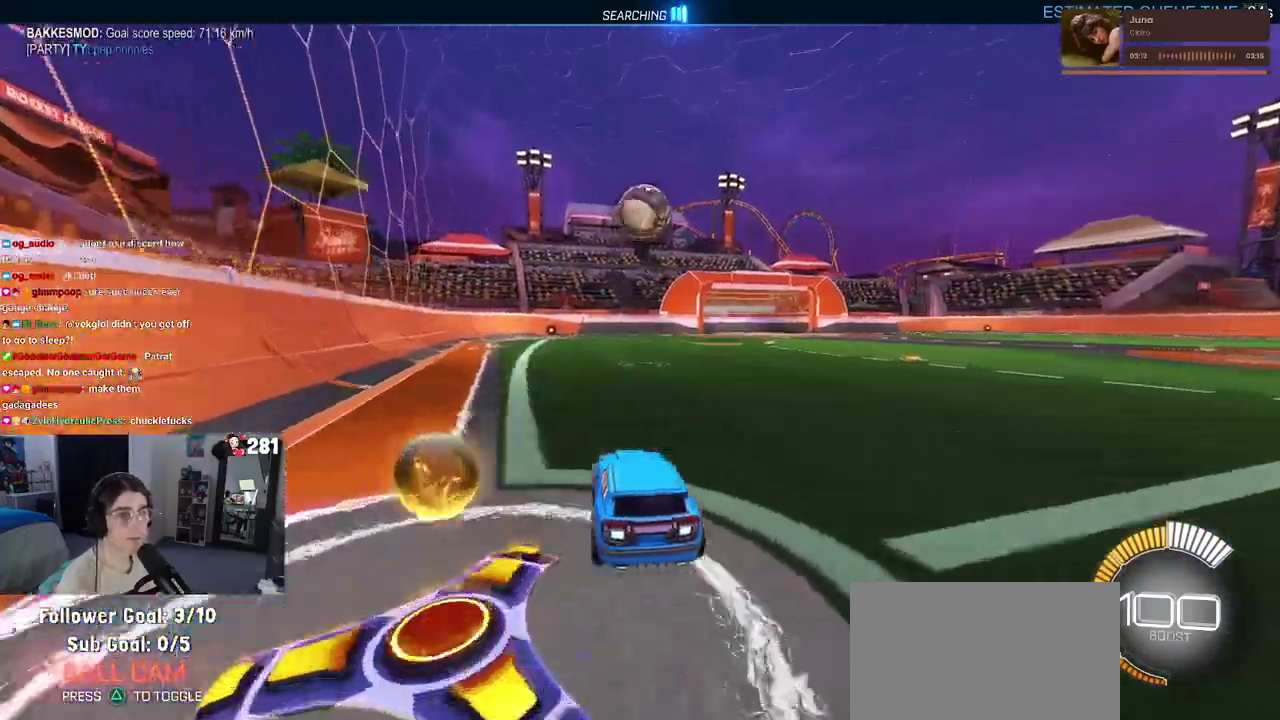
{"buttons": ["R2"], "left_stick": "center", "right_stick": "center", "events": [[400, "left_stick", "right"], [483, "left_stick", "center"]]}
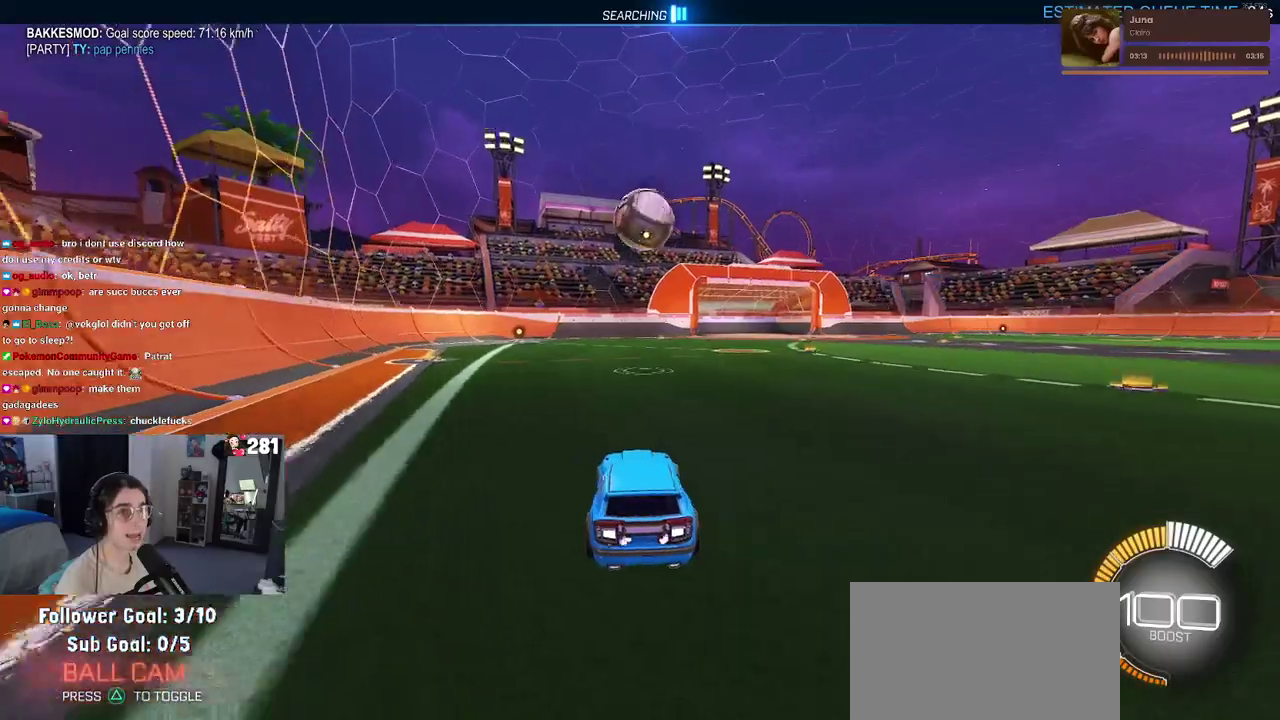
{"buttons": ["R1", "R2"], "left_stick": "center", "right_stick": "center", "events": [[17, "R1", "down"], [100, "left_stick", "left"], [200, "left_stick", "center"]]}
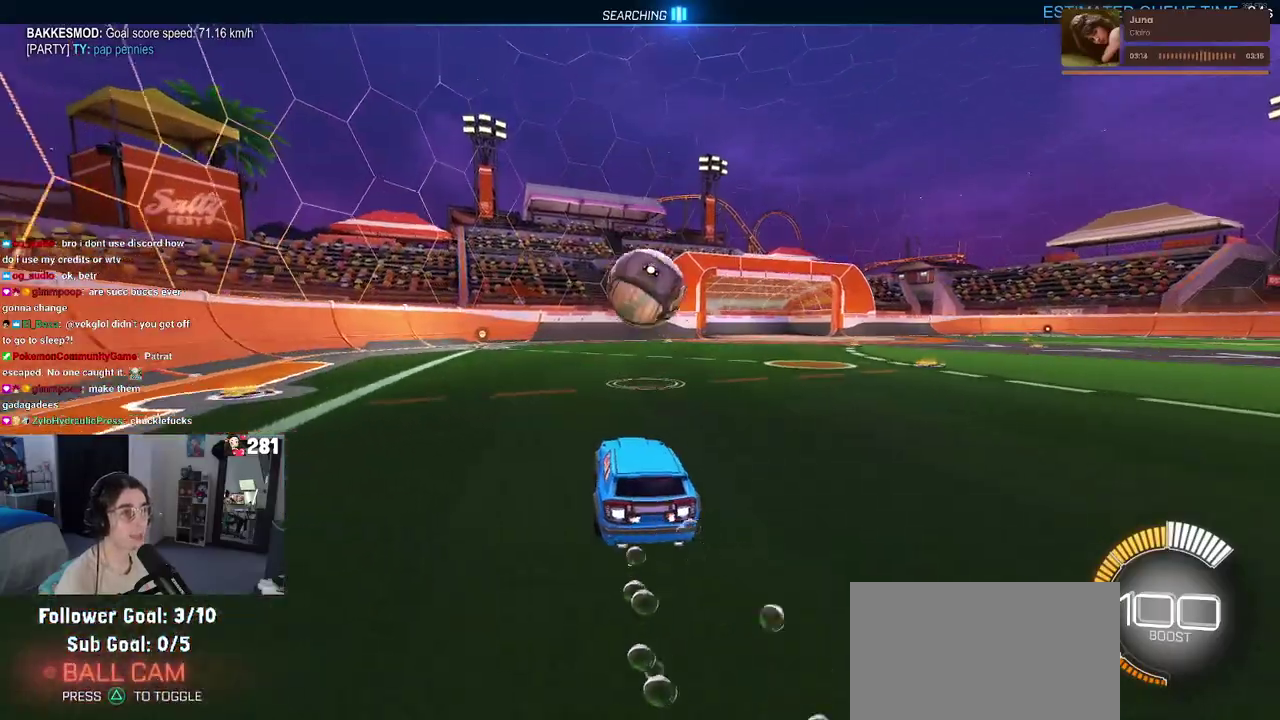
{"buttons": ["CROSS", "R2"], "left_stick": "center", "right_stick": "center", "events": [[67, "R1", "up"], [183, "left_stick", "down-right"], [250, "left_stick", "up-right"], [267, "CROSS", "down"], [300, "left_stick", "center"], [433, "CROSS", "up"], [483, "CROSS", "down"]]}
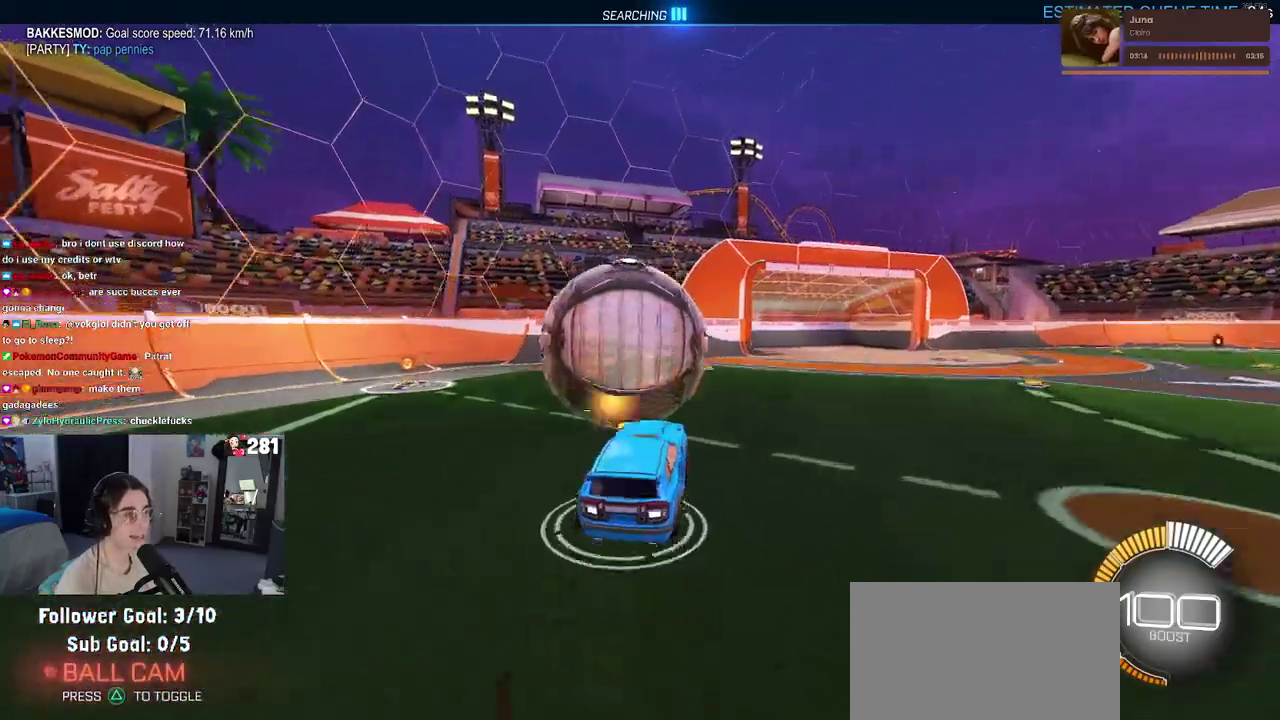
{"buttons": ["R1", "R2"], "left_stick": "up", "right_stick": "center", "events": [[50, "left_stick", "up-right"], [150, "CROSS", "up"], [150, "left_stick", "down"], [283, "left_stick", "center"], [333, "R1", "down"], [383, "left_stick", "up"]]}
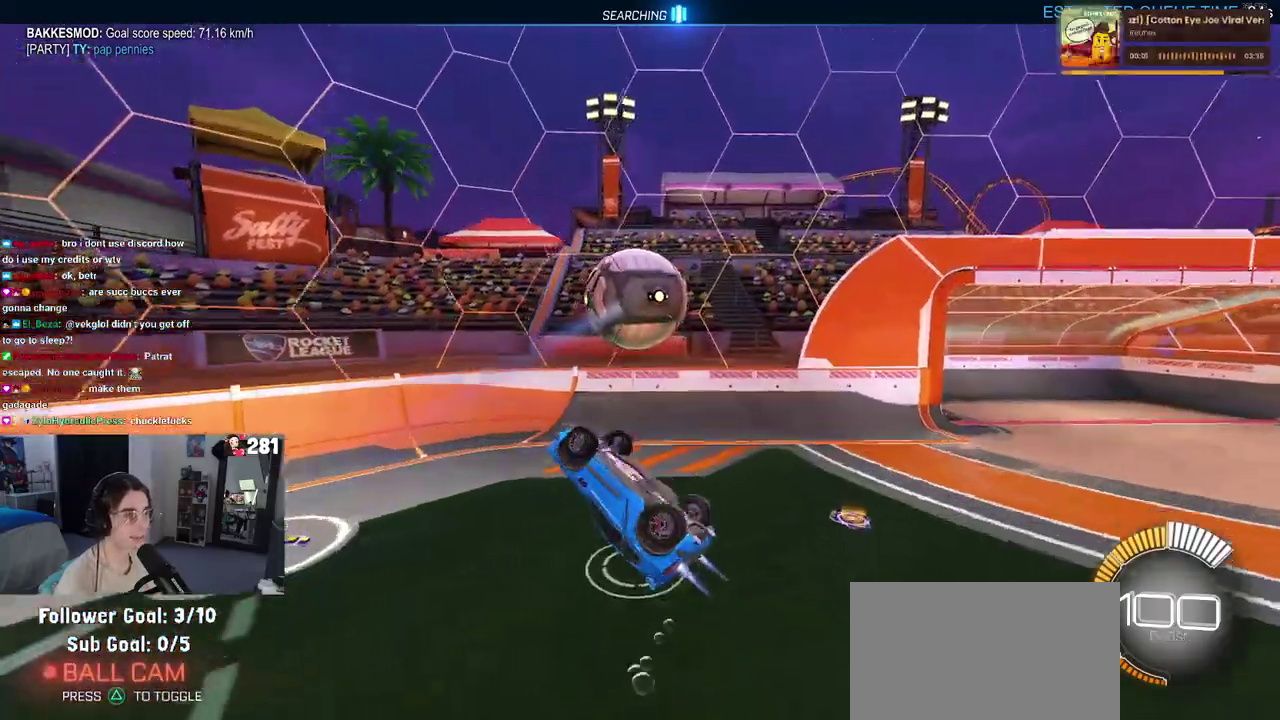
{"buttons": ["R2"], "left_stick": "down-right", "right_stick": "center"}
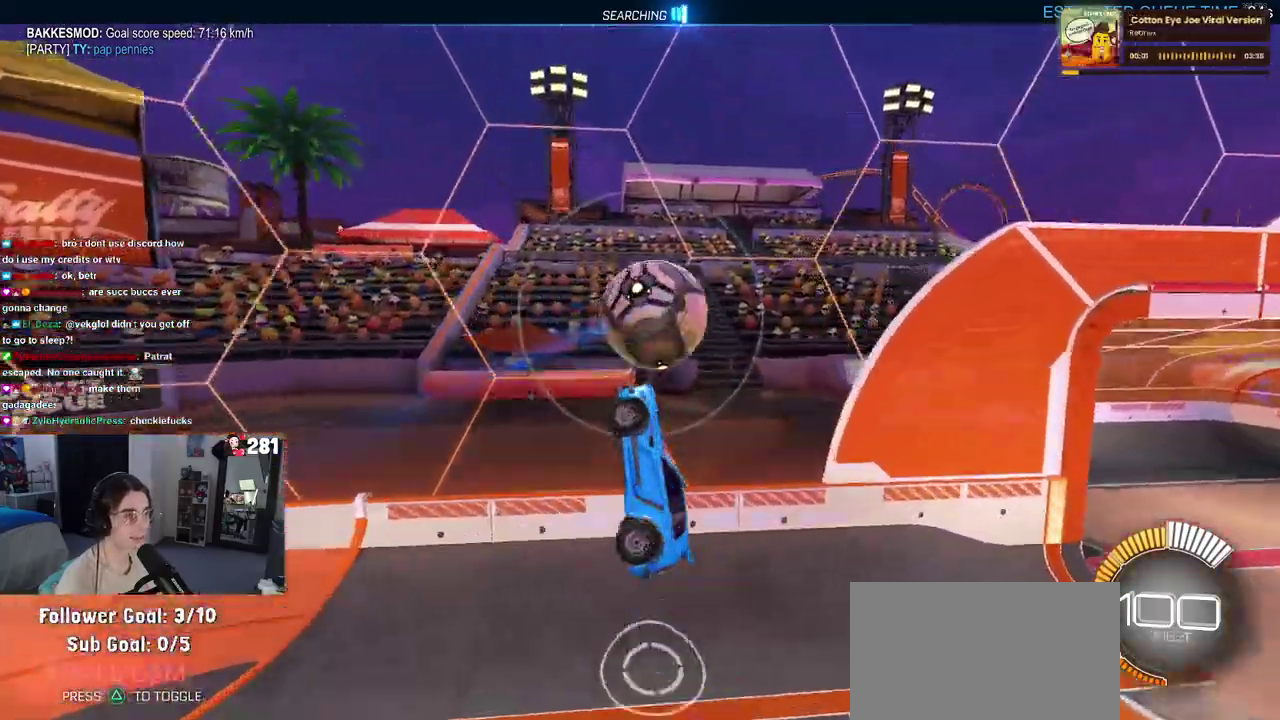
{"buttons": ["CROSS", "R1", "R2"], "left_stick": "center", "right_stick": "center", "events": [[100, "R1", "down"], [133, "left_stick", "right"], [350, "CROSS", "down"], [500, "left_stick", "center"]]}
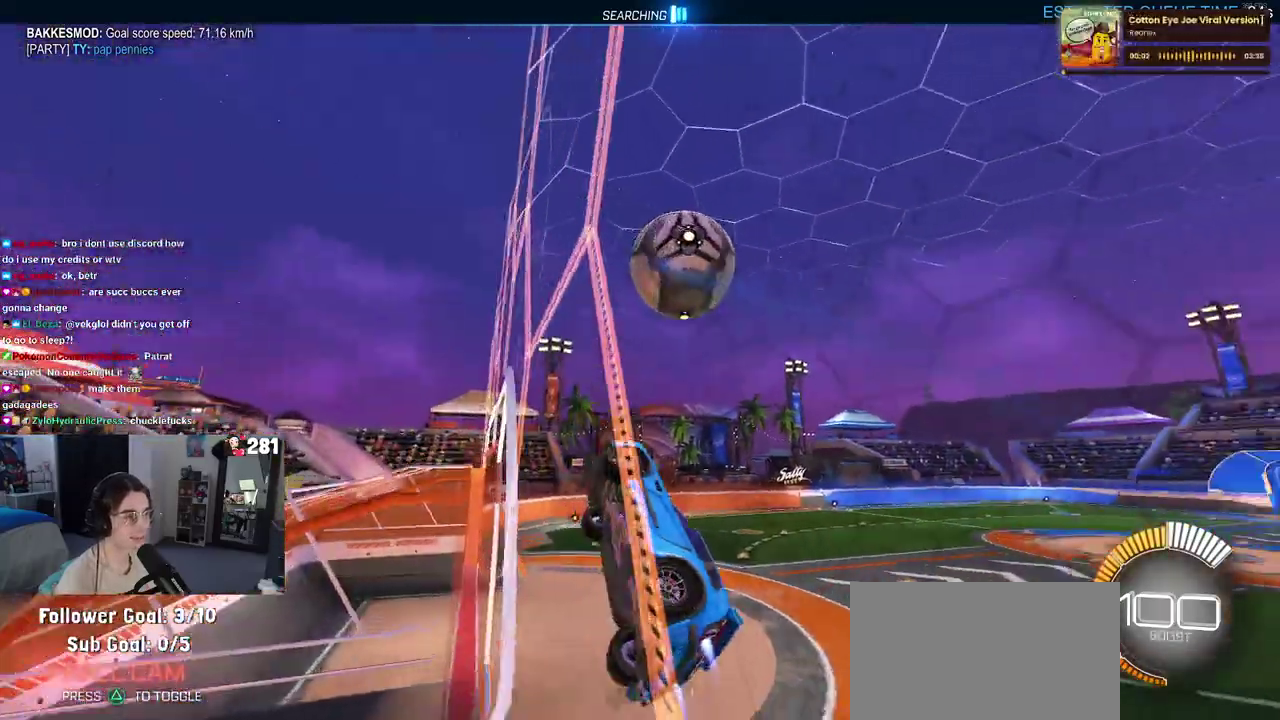
{"buttons": ["R1", "R2"], "left_stick": "up-right", "right_stick": "center", "events": [[33, "CROSS", "up"], [183, "left_stick", "right"], [400, "left_stick", "up-right"]]}
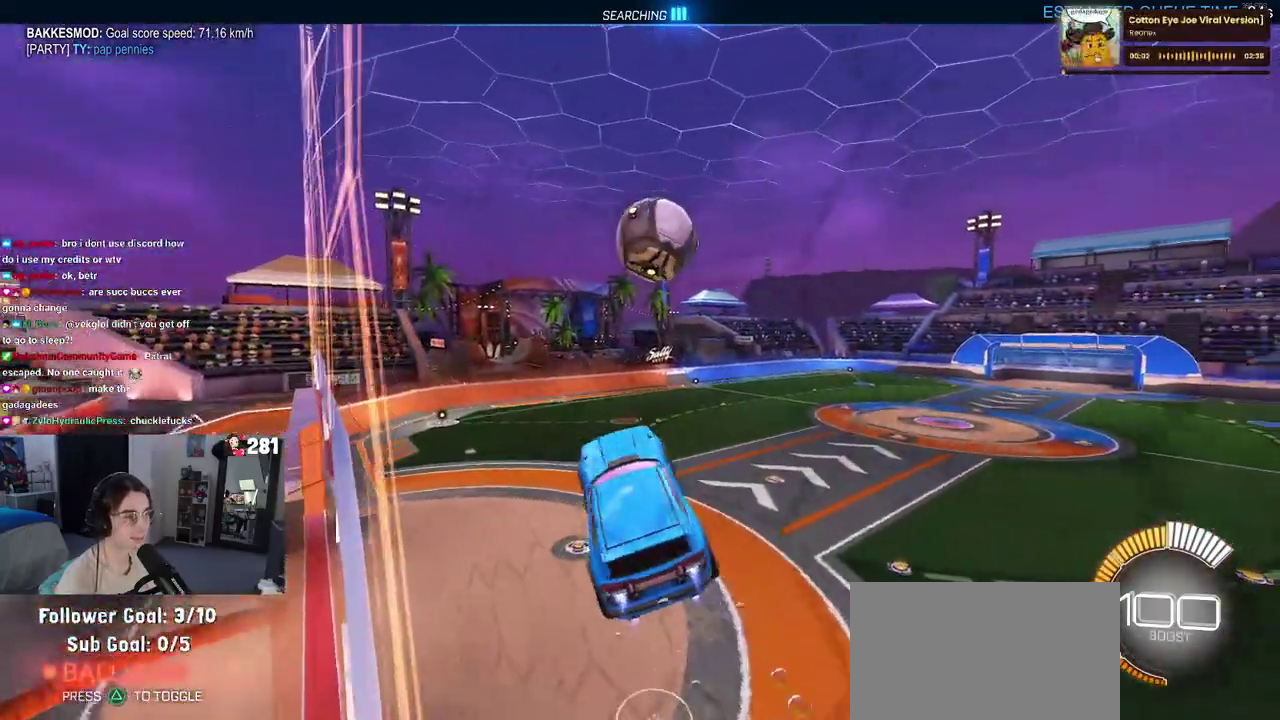
{"buttons": ["R1", "R2"], "left_stick": "down-right", "right_stick": "center", "events": [[83, "CROSS", "down"], [167, "left_stick", "down-right"], [183, "CROSS", "up"], [217, "left_stick", "down"], [367, "left_stick", "center"], [417, "left_stick", "down-right"]]}
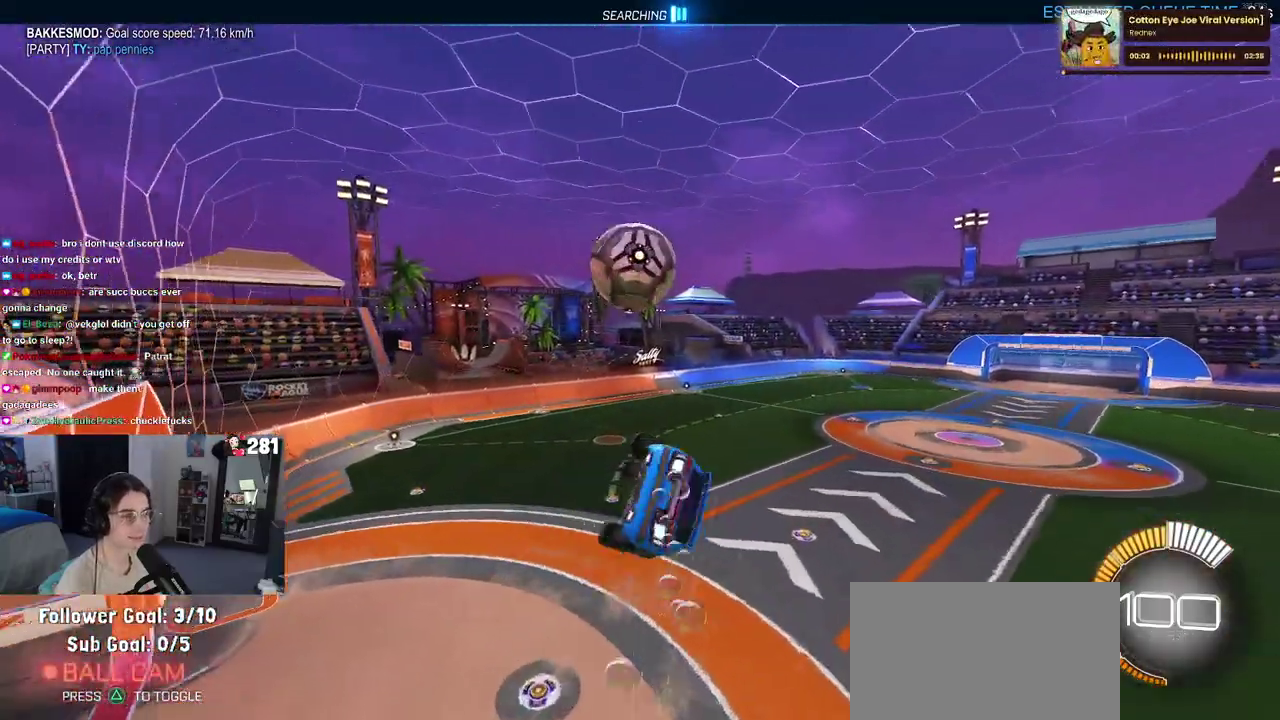
{"buttons": ["R1", "R2"], "left_stick": "down-right", "right_stick": "center", "events": [[83, "left_stick", "center"], [133, "left_stick", "down"], [317, "left_stick", "down-right"]]}
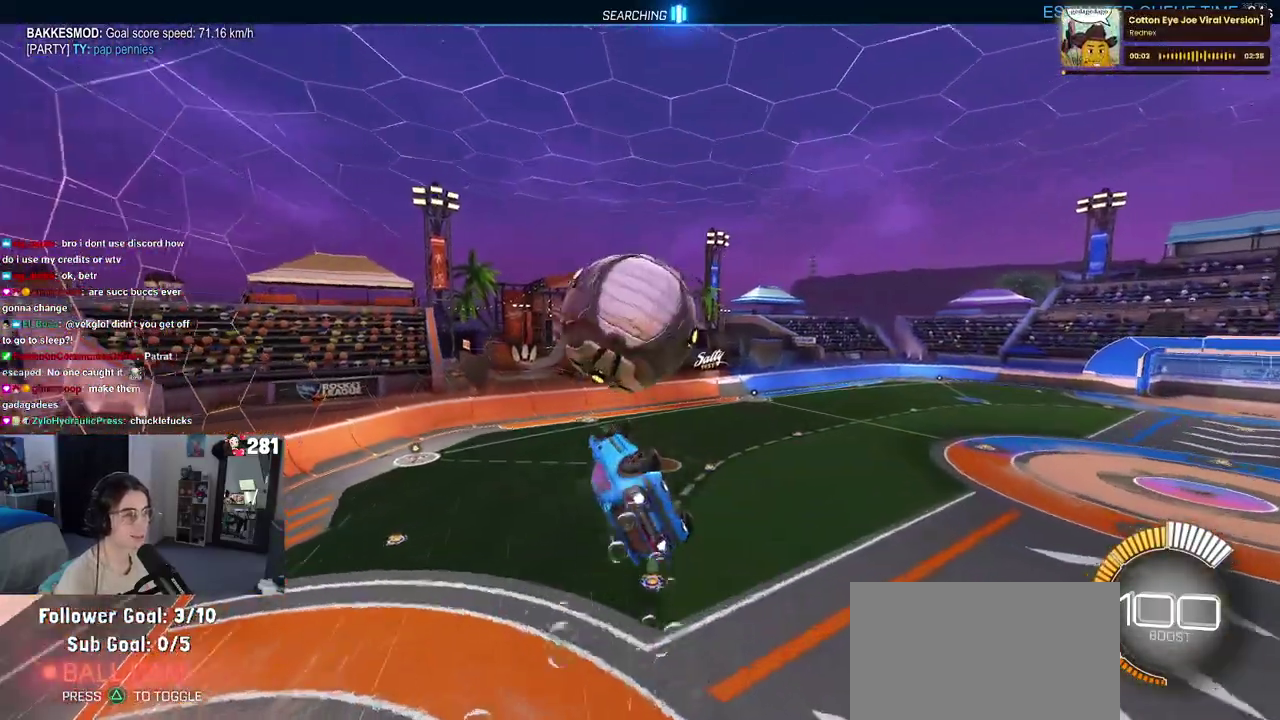
{"buttons": ["TRIANGLE", "R1", "R2"], "left_stick": "center", "right_stick": "center", "events": [[33, "left_stick", "right"], [150, "left_stick", "up-right"], [217, "left_stick", "up"], [367, "left_stick", "center"], [450, "TRIANGLE", "down"]]}
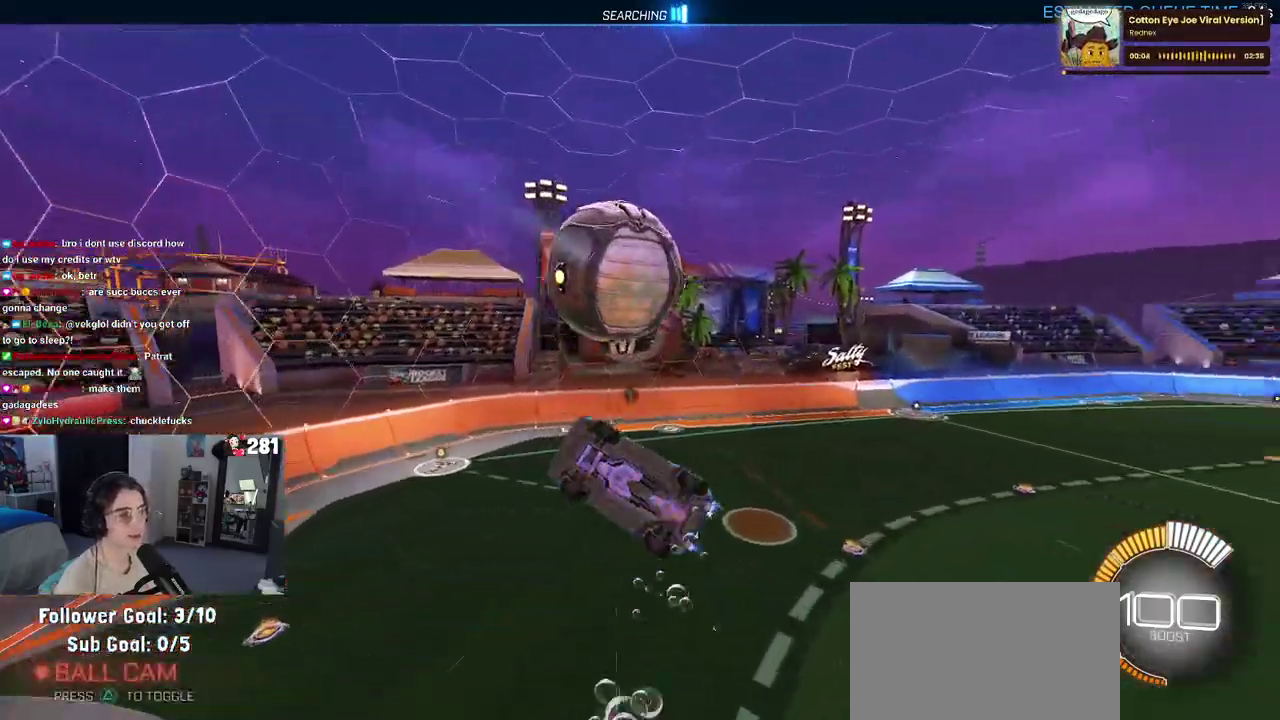
{"buttons": ["R2"], "left_stick": "center", "right_stick": "center", "events": [[83, "TRIANGLE", "up"], [117, "left_stick", "down-right"], [133, "R1", "up"], [250, "left_stick", "right"], [317, "left_stick", "up-right"], [433, "left_stick", "center"]]}
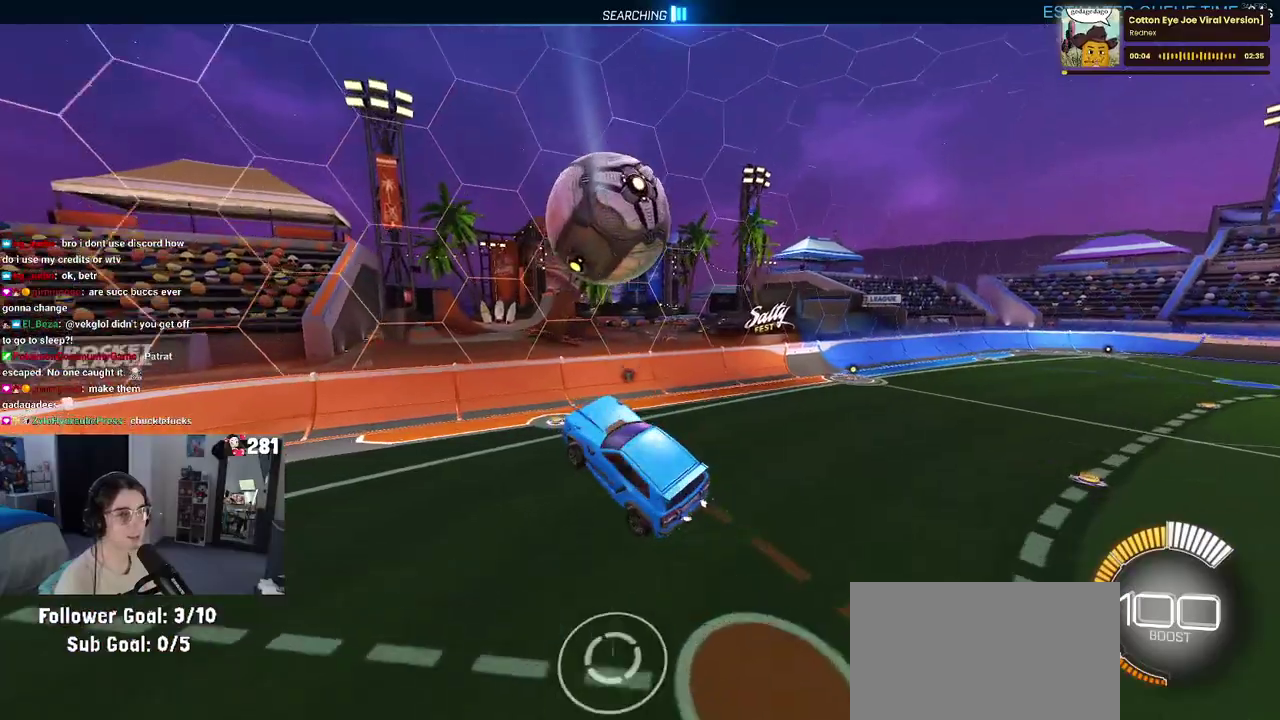
{"buttons": ["R2"], "left_stick": "left", "right_stick": "center", "events": [[83, "SQUARE", "down"], [150, "left_stick", "up-right"], [183, "SQUARE", "up"], [283, "left_stick", "center"], [333, "TRIANGLE", "down"], [367, "left_stick", "left"], [467, "TRIANGLE", "up"]]}
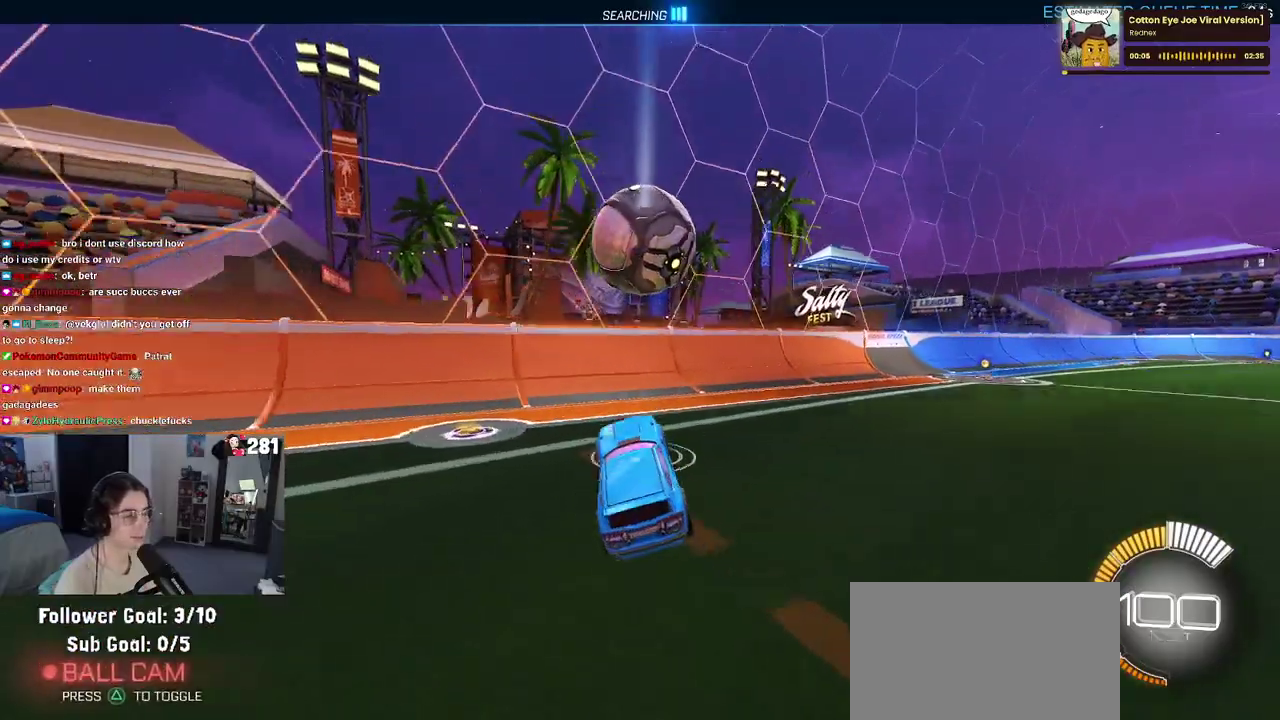
{"buttons": ["L2"], "left_stick": "center", "right_stick": "center", "events": [[83, "left_stick", "center"], [417, "R2", "up"], [467, "L2", "down"]]}
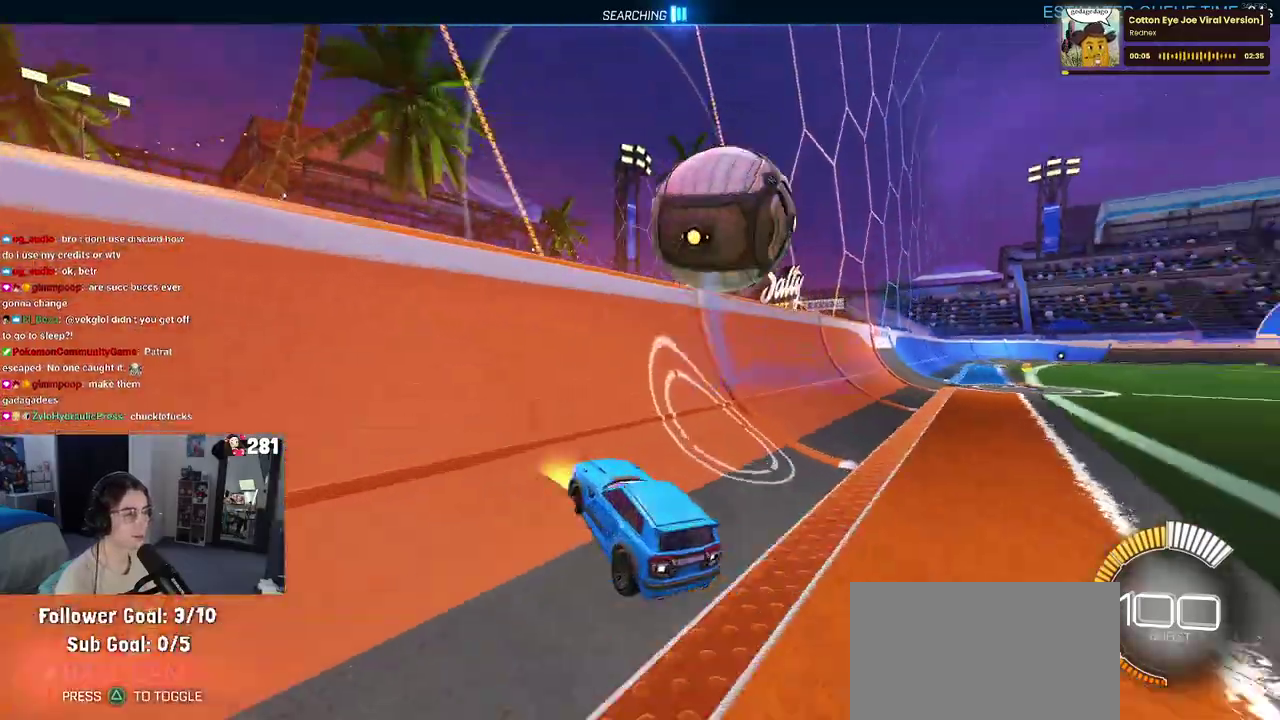
{"buttons": ["CROSS", "R2"], "left_stick": "down-right", "right_stick": "center"}
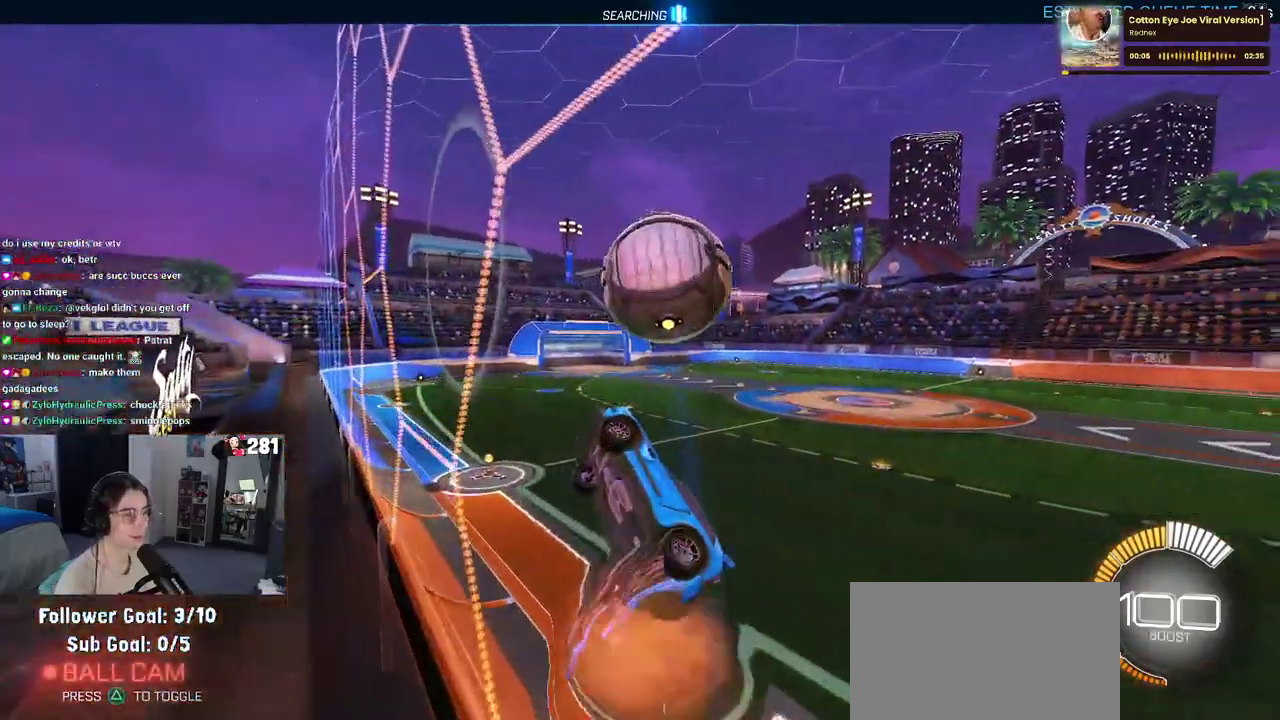
{"buttons": ["CROSS", "R1", "R2"], "left_stick": "down", "right_stick": "center", "events": [[150, "CROSS", "up"], [267, "R1", "down"], [333, "left_stick", "up"], [417, "CROSS", "down"], [483, "left_stick", "down"]]}
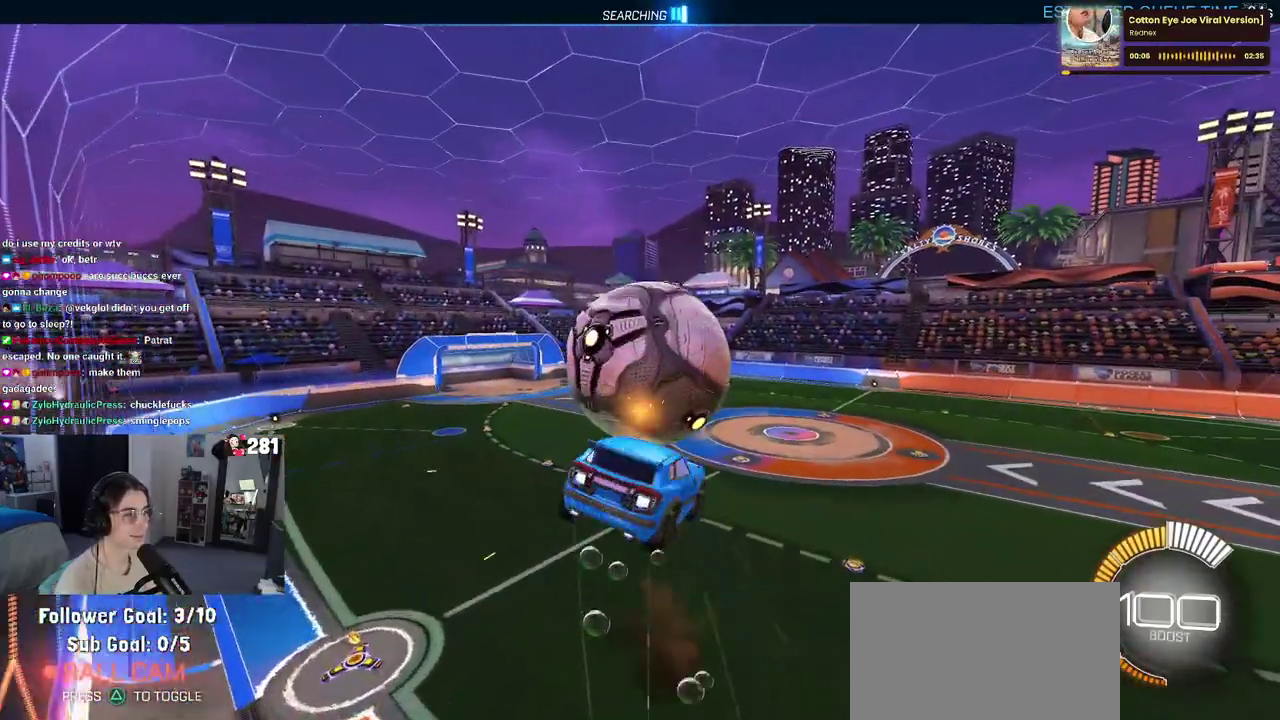
{"buttons": ["R2"], "left_stick": "up-right", "right_stick": "center", "events": [[50, "CROSS", "up"], [167, "R1", "up"], [467, "left_stick", "up-right"]]}
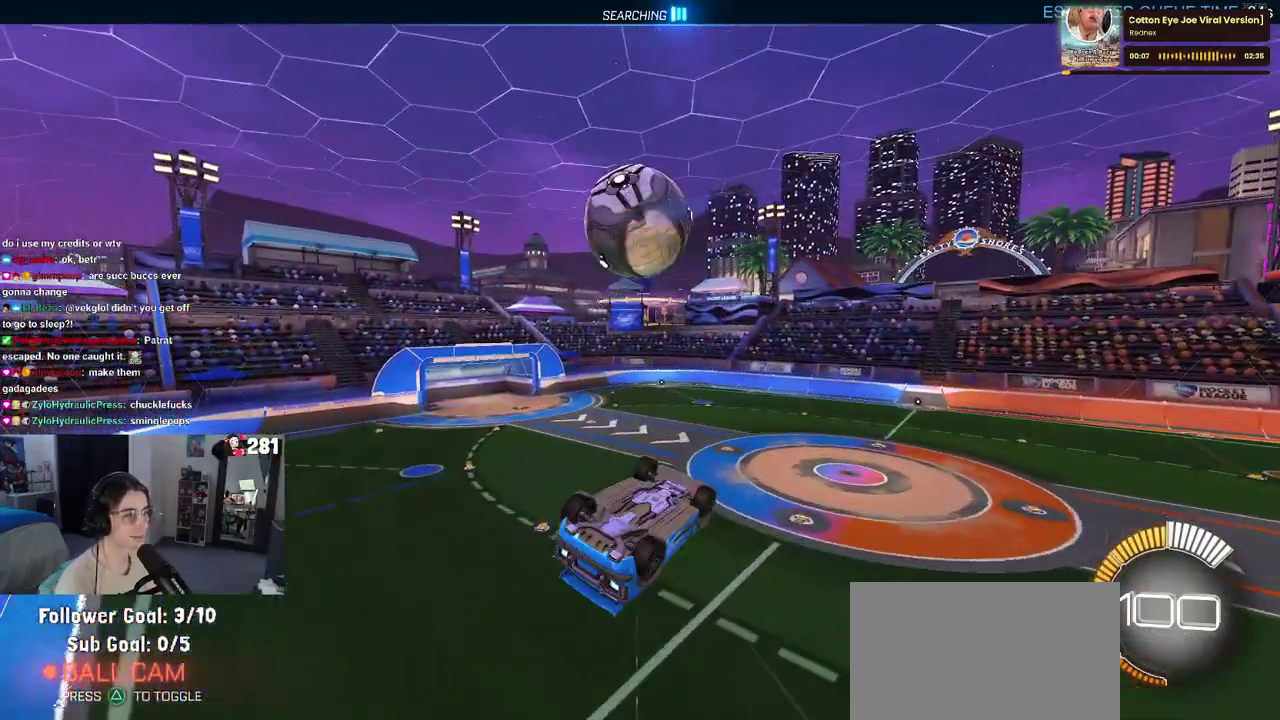
{"buttons": [], "left_stick": "center", "right_stick": "center", "events": [[17, "left_stick", "up"], [50, "R1", "down"], [317, "R2", "up"], [333, "R1", "up"], [383, "left_stick", "center"]]}